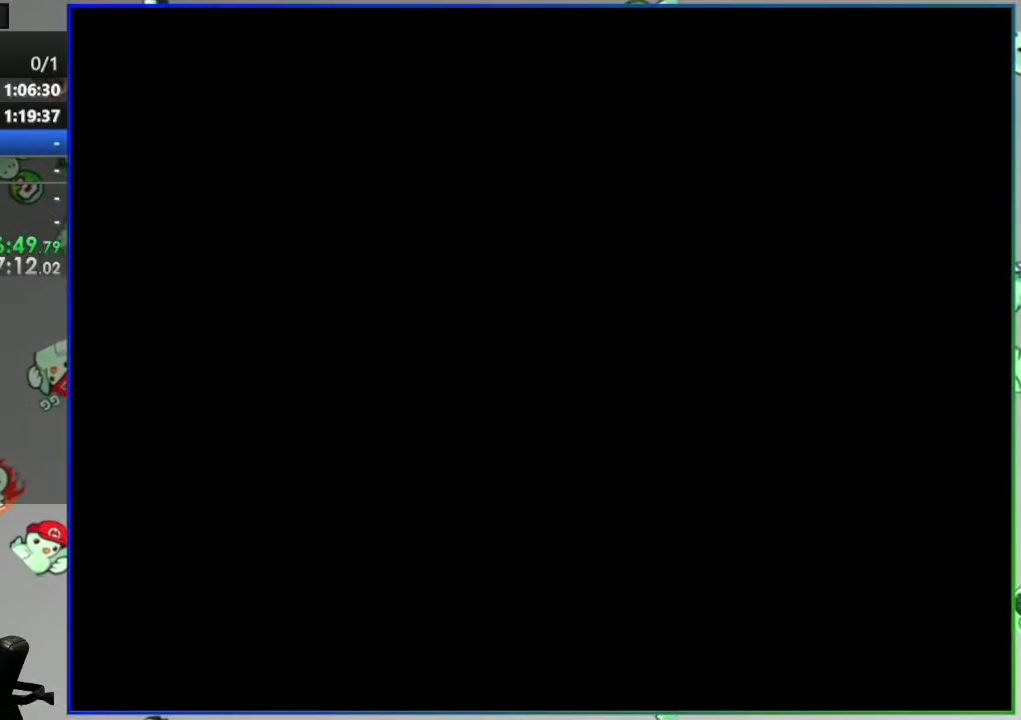
Gameplay with a controller (Nintendo layout); each line is a JSON object with the inputs held at the frame after it. "events" lists button and stick changes between this image and that frame as [ms after this image, input, new state], when the widget could be followed in between. Not read: L3 R3 START.
{"buttons": ["Y"], "events": []}
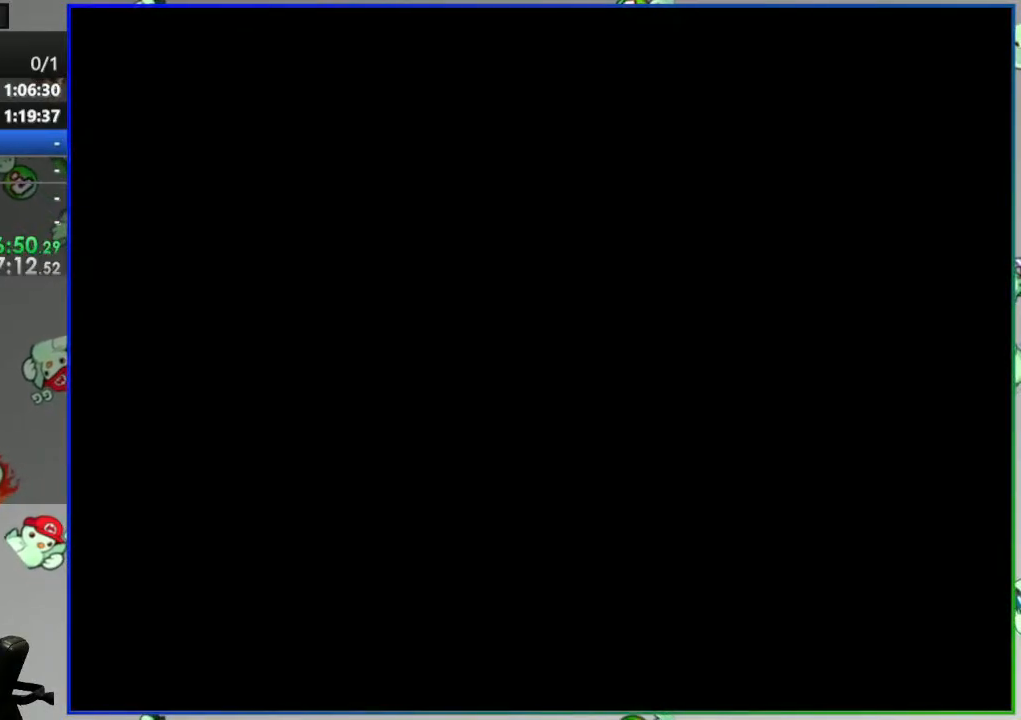
{"buttons": ["Y"], "events": []}
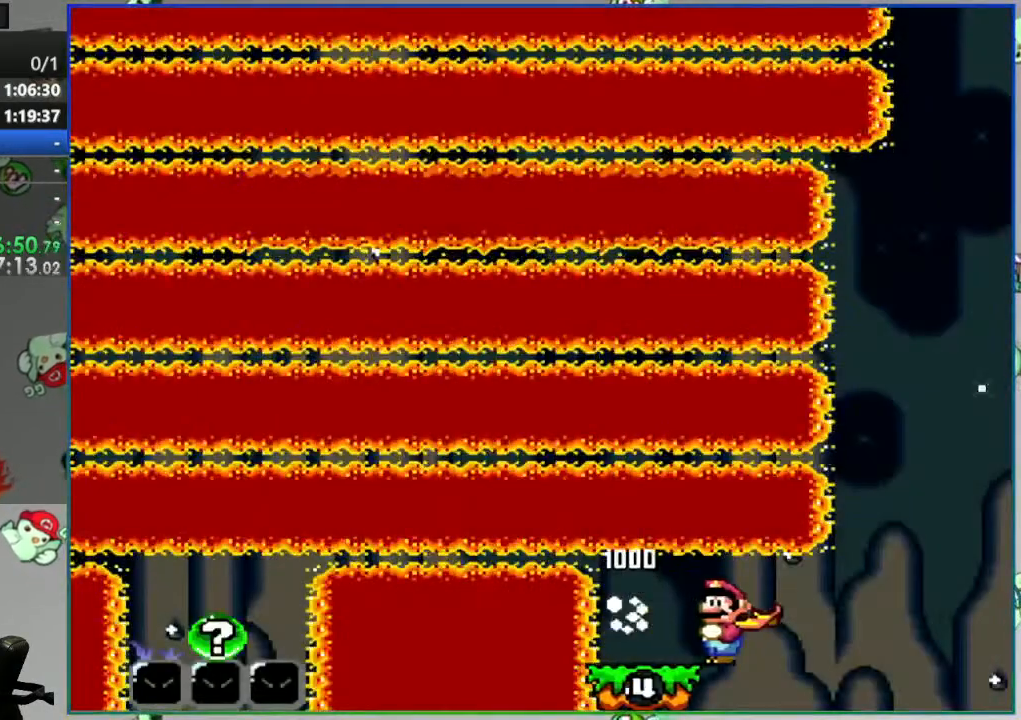
{"buttons": ["Y", "DPAD_LEFT"], "events": [[167, "DPAD_LEFT", "down"]]}
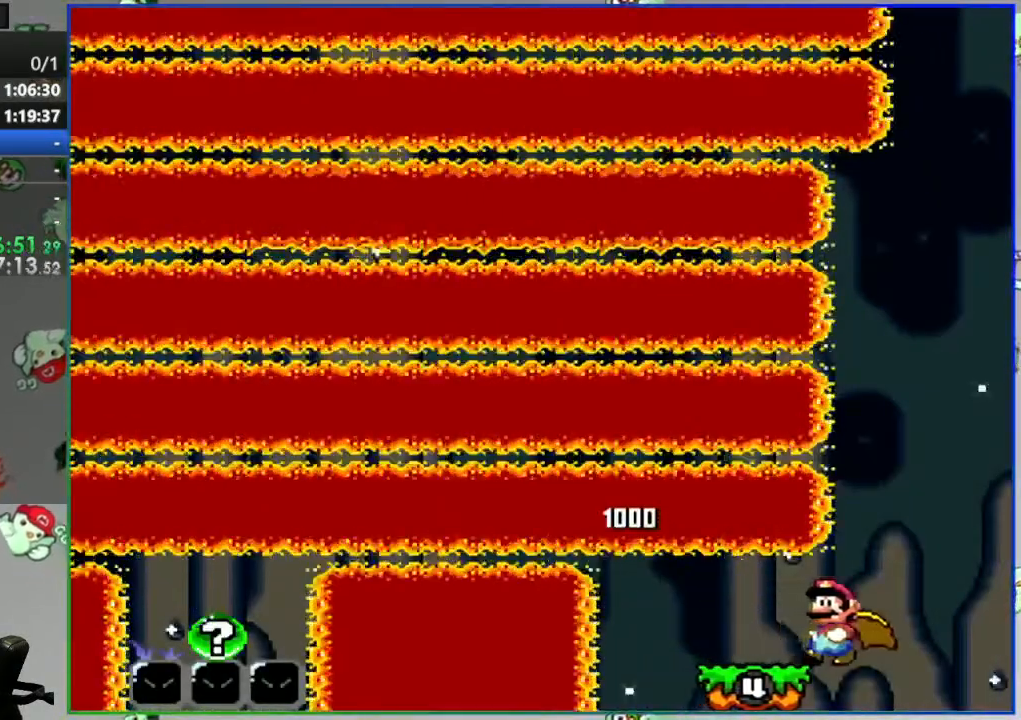
{"buttons": ["Y", "DPAD_LEFT"], "events": []}
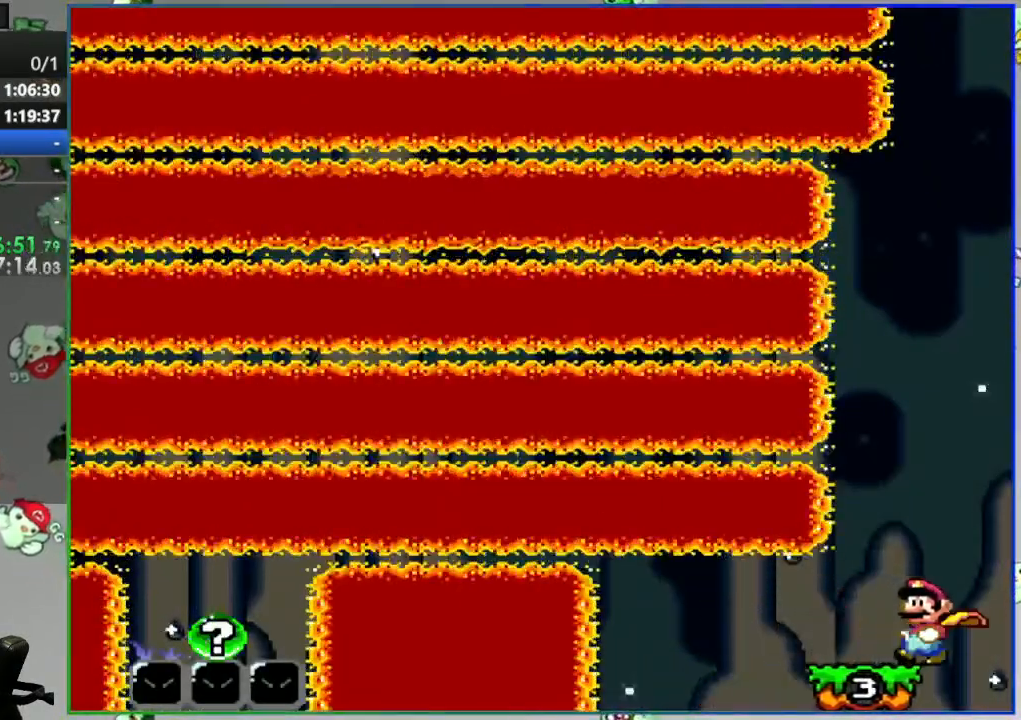
{"buttons": ["Y", "DPAD_LEFT"], "events": []}
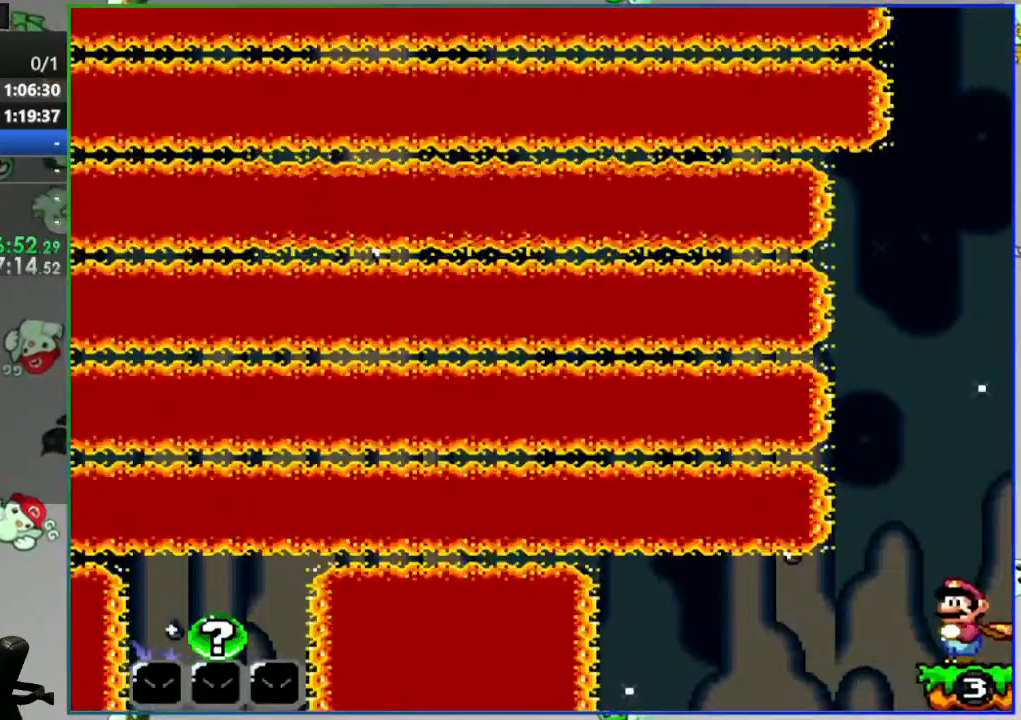
{"buttons": ["B", "Y", "DPAD_RIGHT"], "events": [[17, "B", "down"], [100, "DPAD_LEFT", "up"], [133, "DPAD_RIGHT", "down"]]}
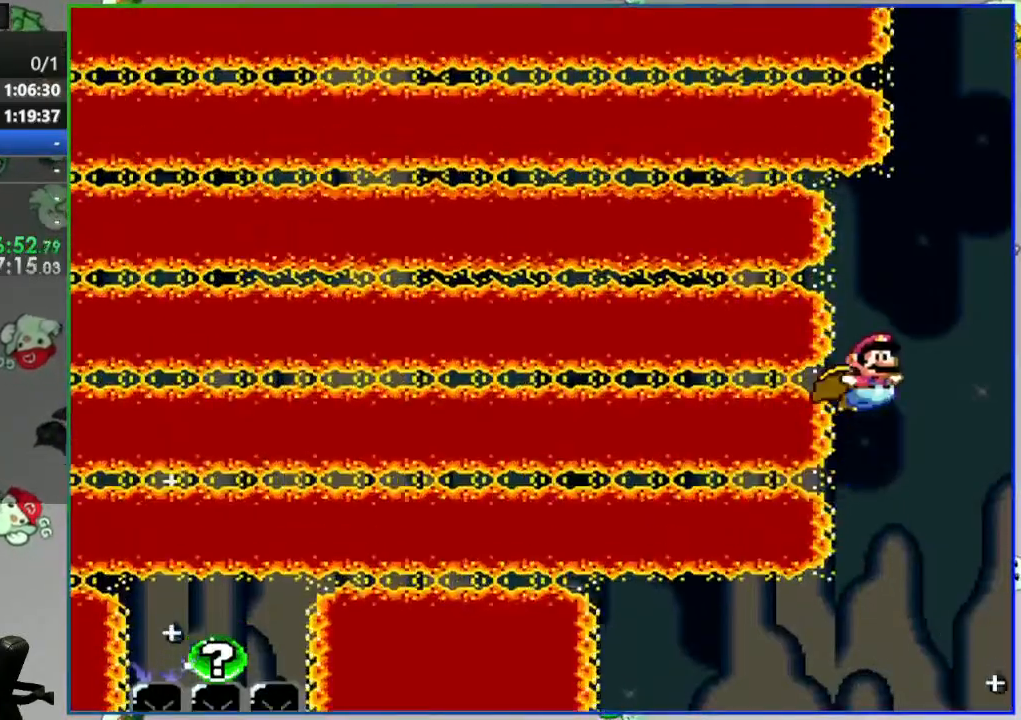
{"buttons": ["B", "Y"], "events": [[100, "DPAD_RIGHT", "up"]]}
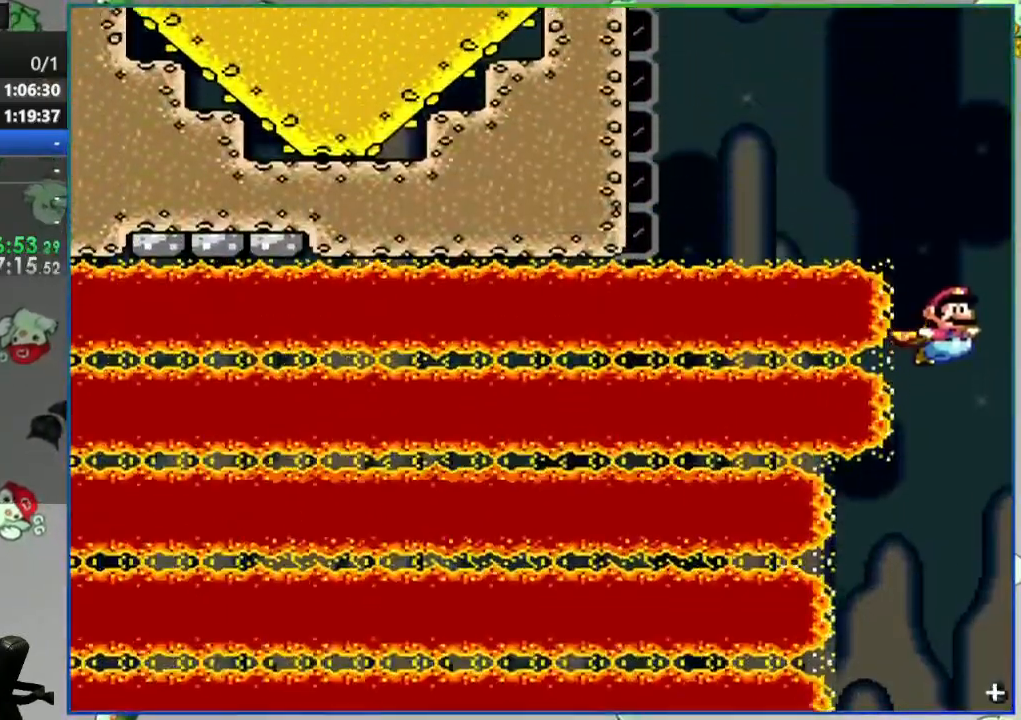
{"buttons": ["B", "Y"], "events": [[300, "DPAD_LEFT", "down"], [350, "DPAD_LEFT", "up"]]}
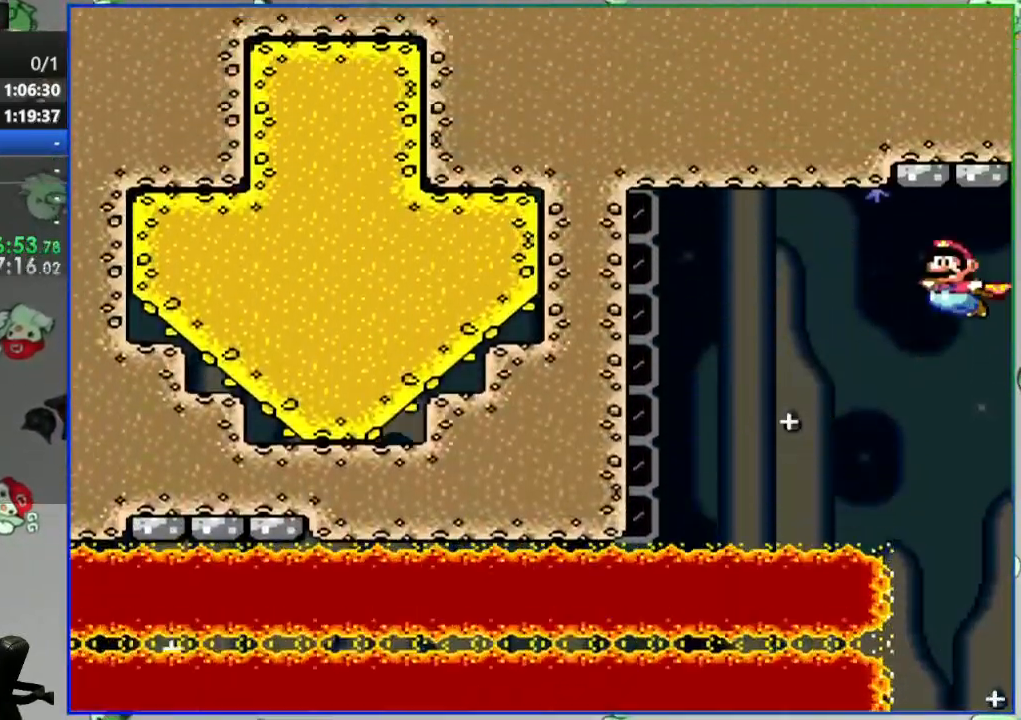
{"buttons": ["B", "Y", "DPAD_LEFT"], "events": [[400, "DPAD_LEFT", "down"]]}
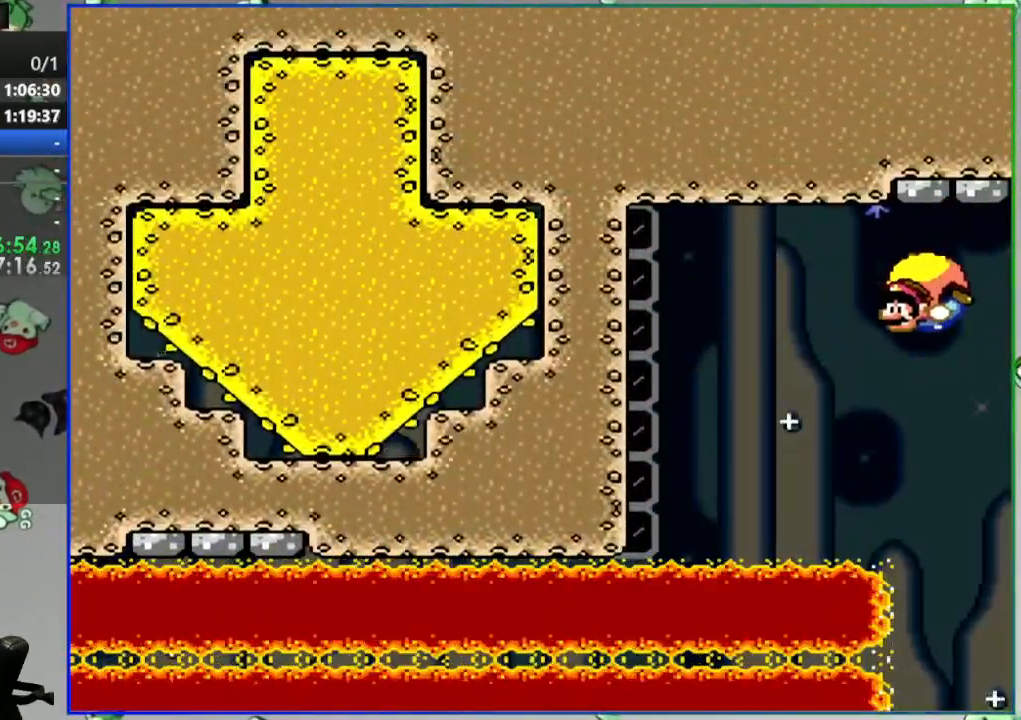
{"buttons": ["B", "Y", "DPAD_RIGHT"], "events": [[217, "DPAD_LEFT", "up"], [233, "DPAD_RIGHT", "down"]]}
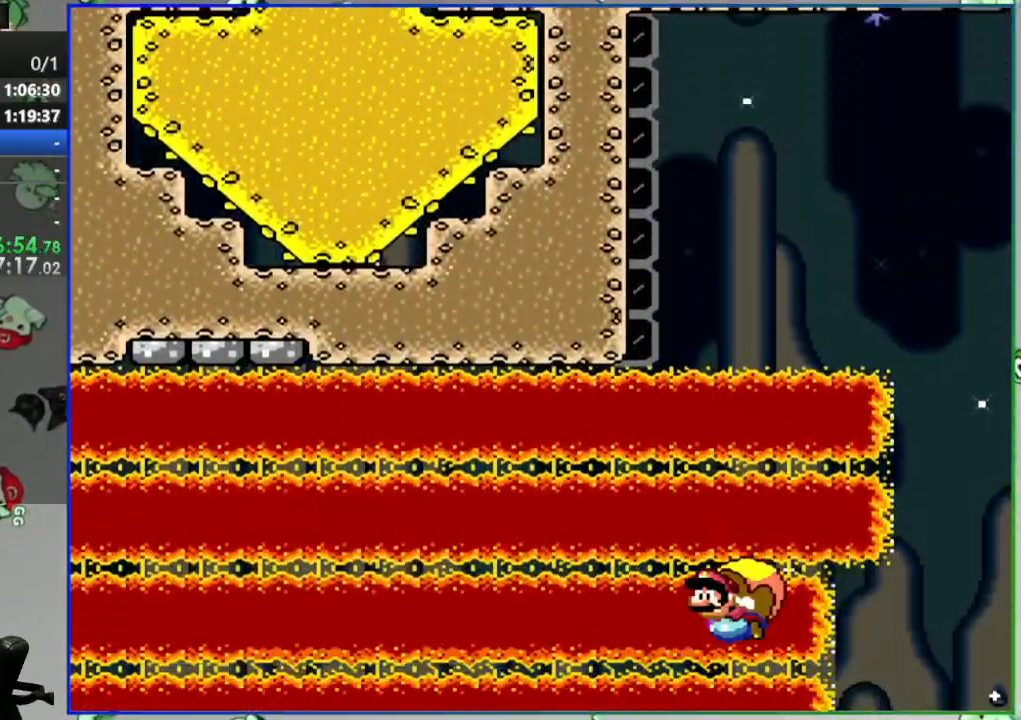
{"buttons": ["B", "Y", "DPAD_RIGHT"], "events": []}
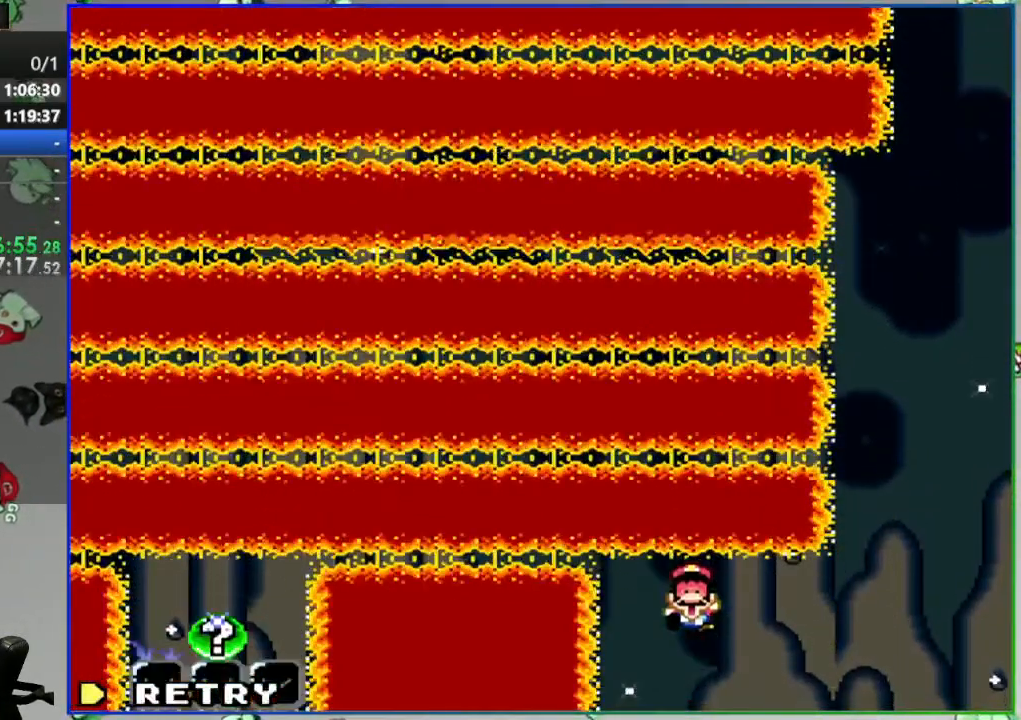
{"buttons": ["A"], "events": [[150, "B", "up"], [150, "DPAD_RIGHT", "up"], [150, "Y", "up"], [250, "A", "down"], [367, "A", "up"], [433, "A", "down"]]}
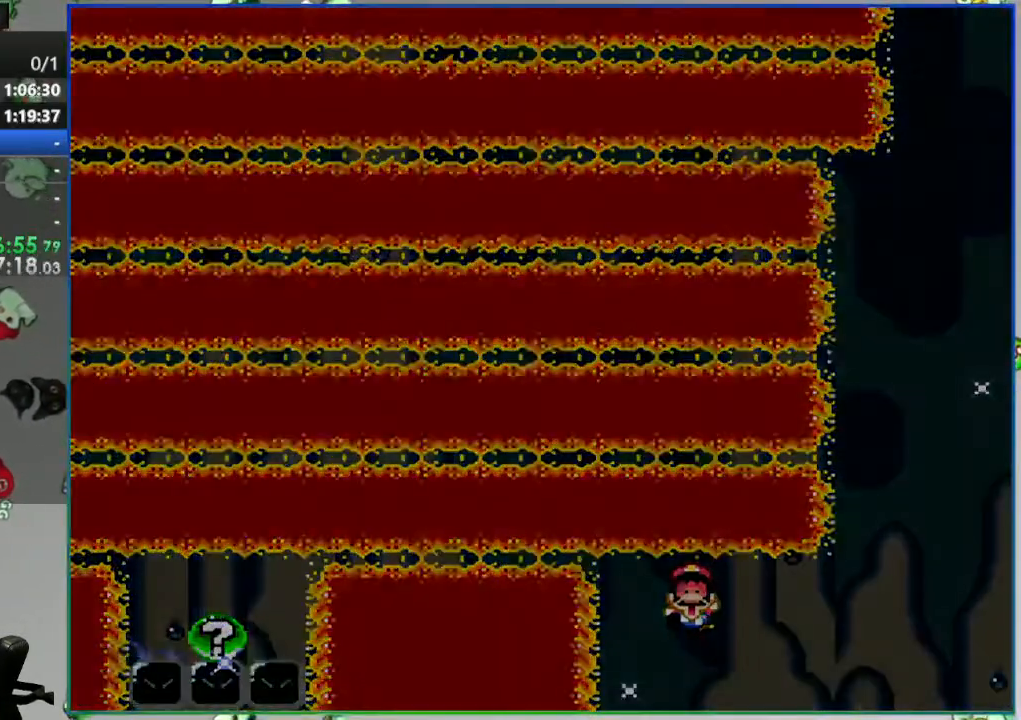
{"buttons": ["Y"], "events": [[33, "A", "up"], [250, "Y", "down"]]}
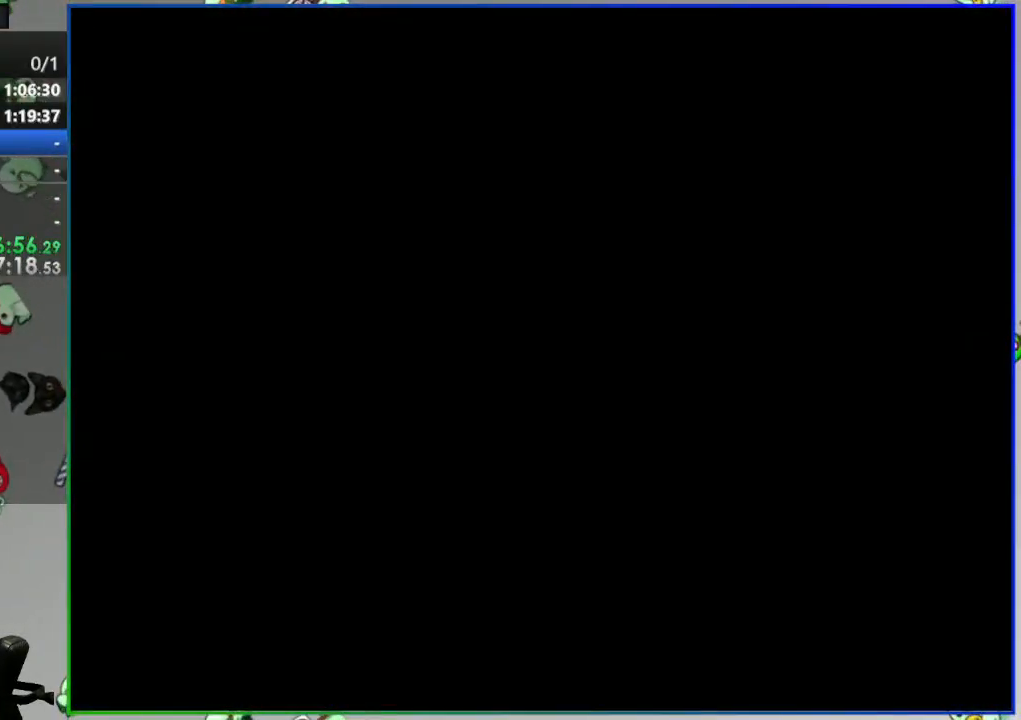
{"buttons": ["Y"], "events": []}
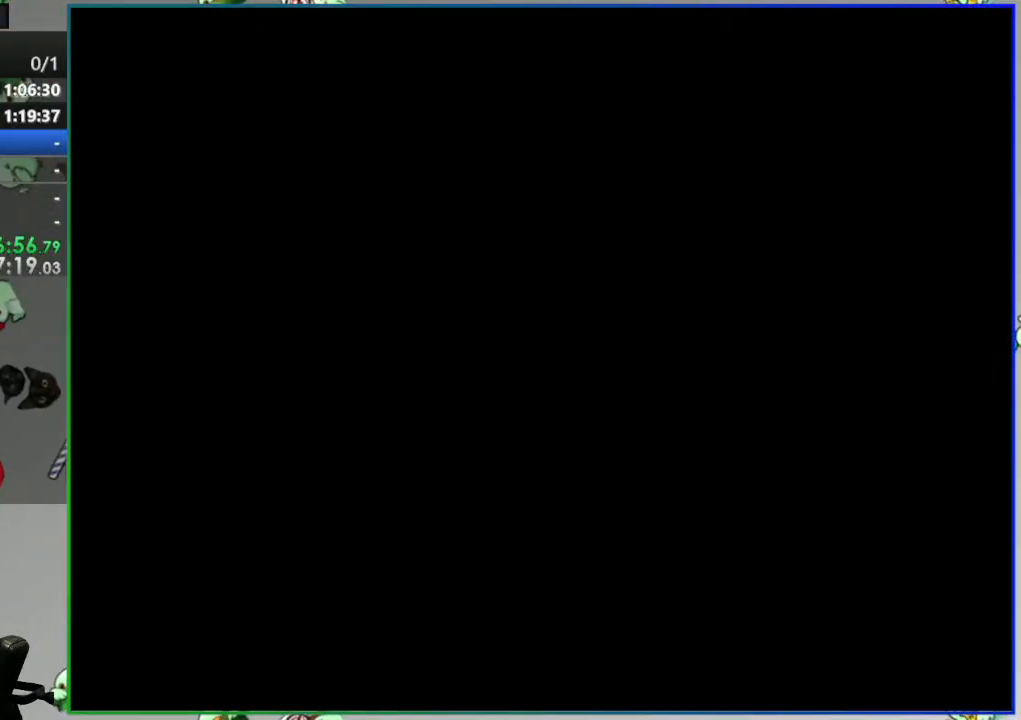
{"buttons": ["Y", "DPAD_LEFT"], "events": [[333, "DPAD_LEFT", "down"]]}
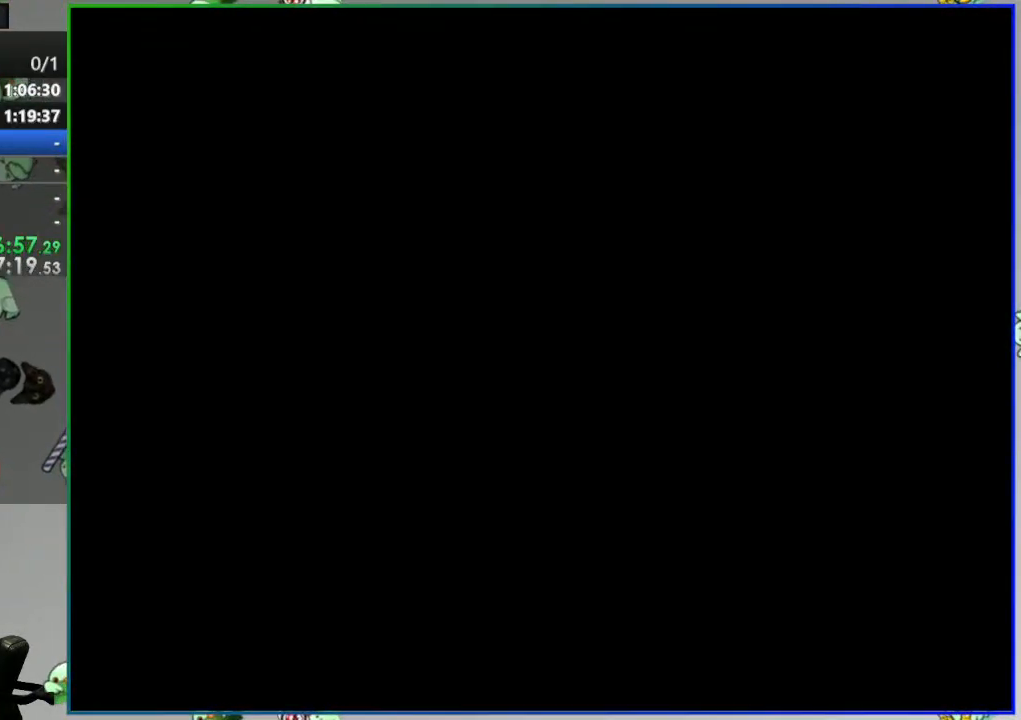
{"buttons": ["Y", "DPAD_LEFT"], "events": []}
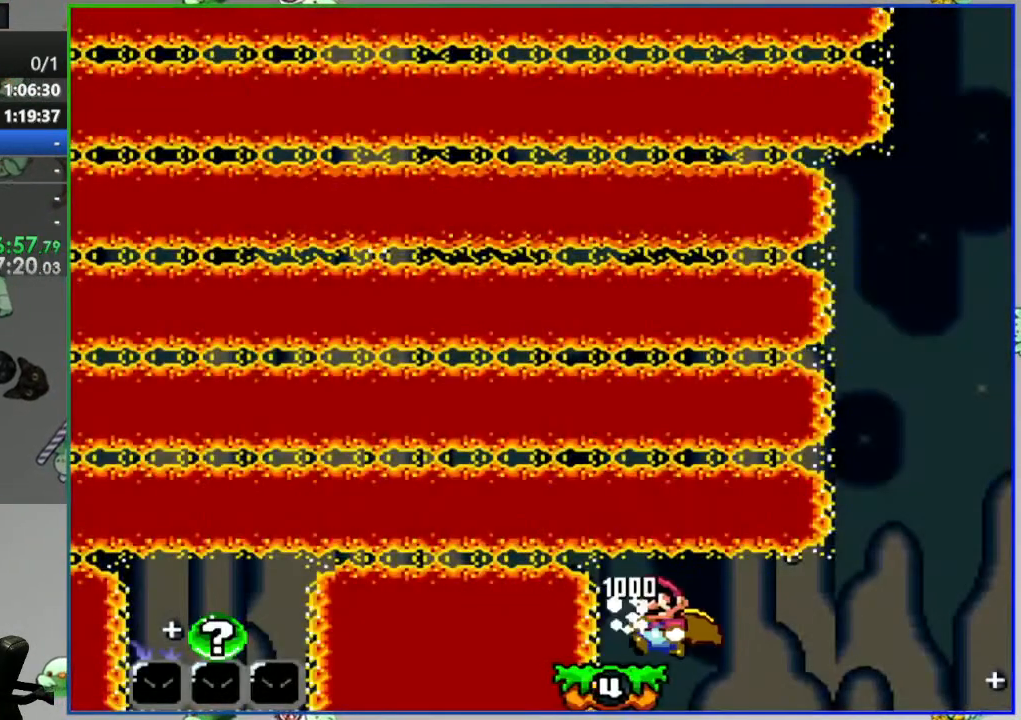
{"buttons": ["Y", "DPAD_LEFT"], "events": []}
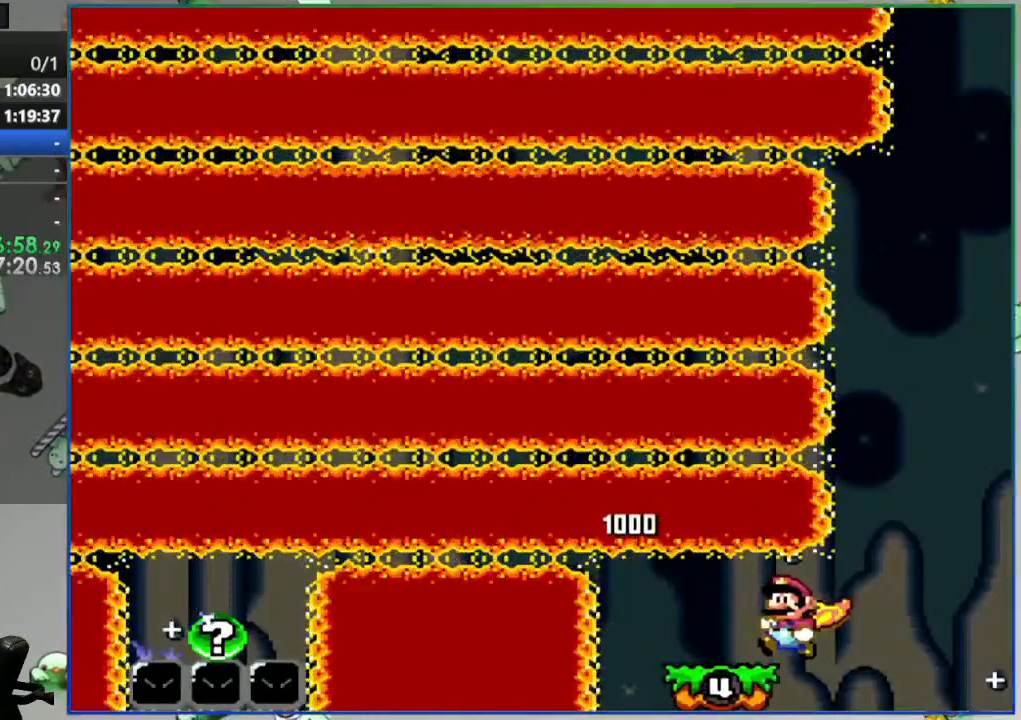
{"buttons": ["Y", "DPAD_LEFT"], "events": []}
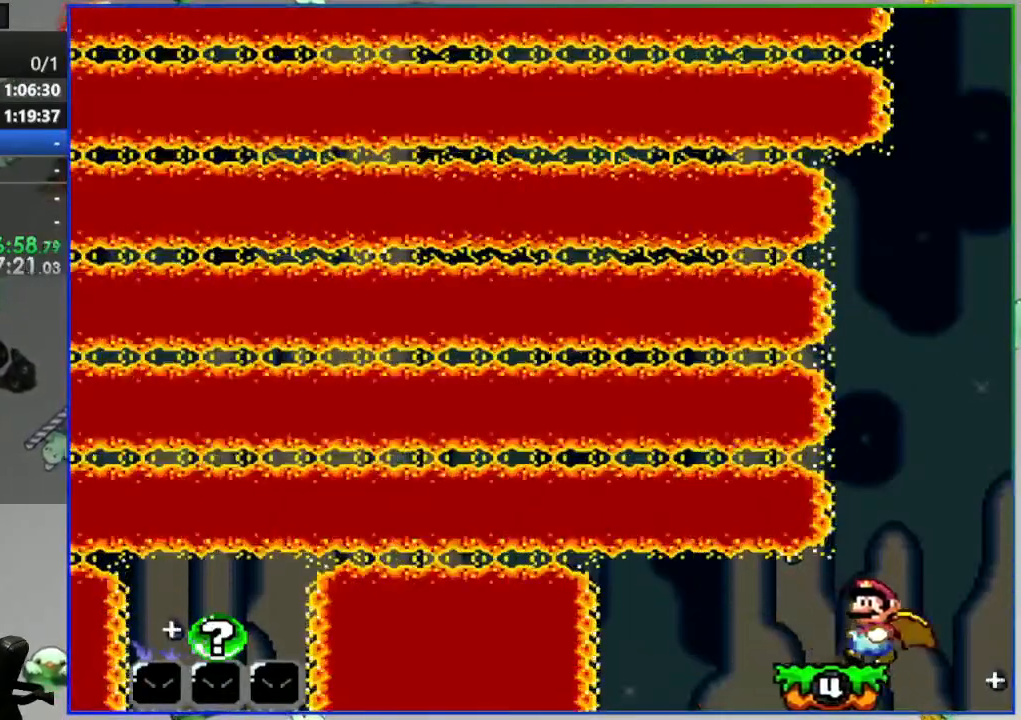
{"buttons": ["B", "Y", "DPAD_RIGHT"], "events": [[367, "B", "down"], [433, "DPAD_LEFT", "up"], [433, "DPAD_RIGHT", "down"]]}
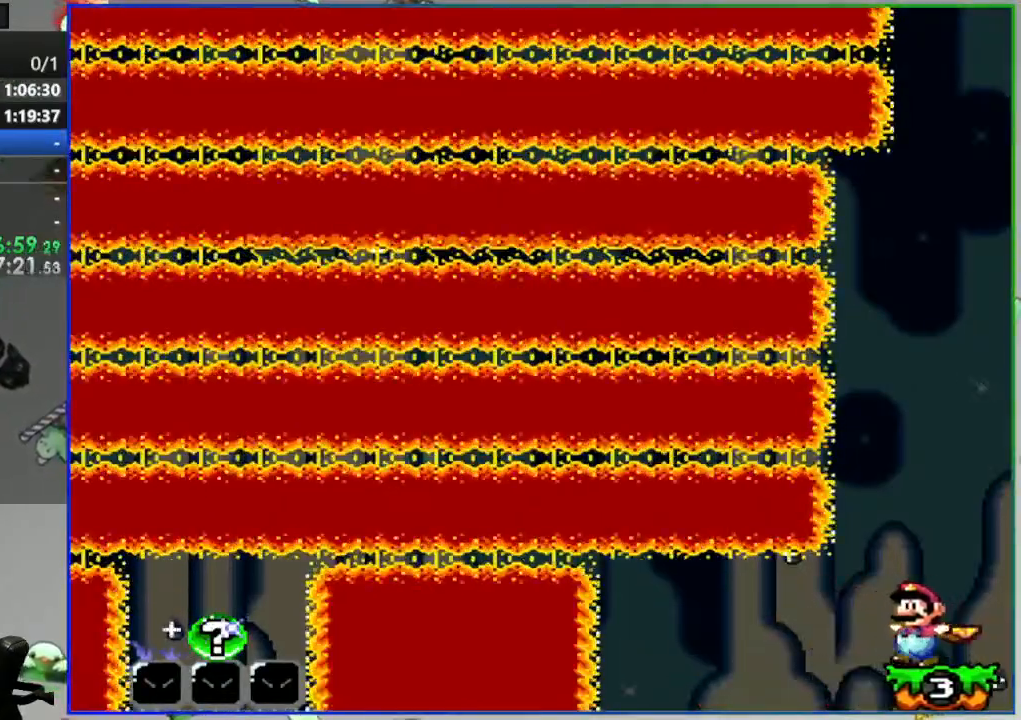
{"buttons": ["B", "Y"], "events": [[367, "DPAD_LEFT", "down"], [367, "DPAD_RIGHT", "up"], [417, "DPAD_LEFT", "up"]]}
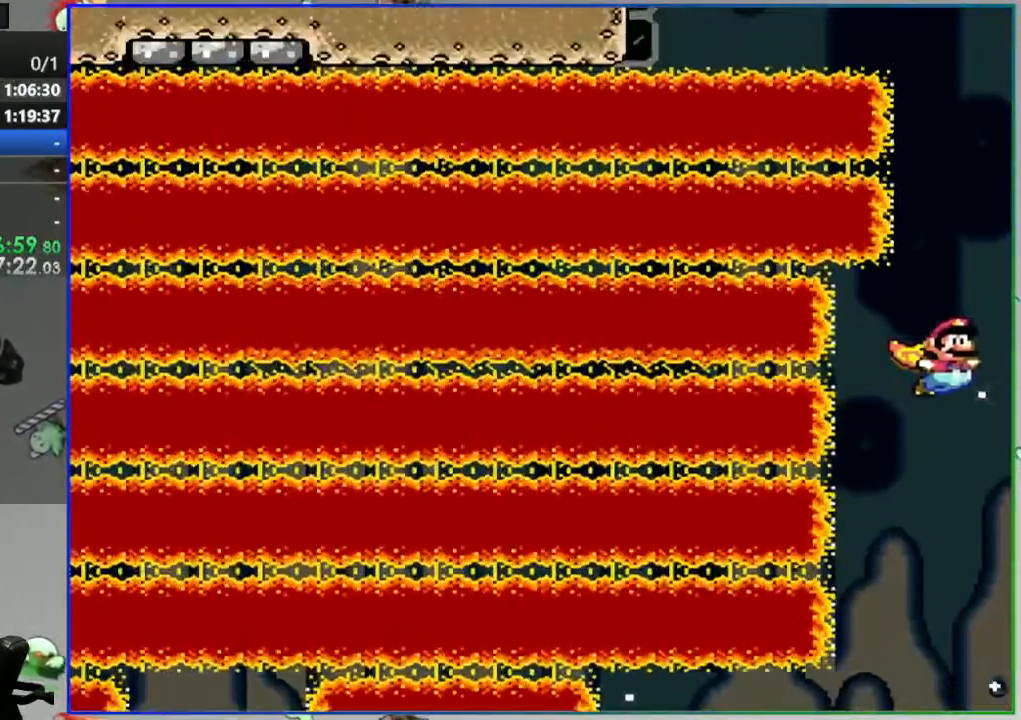
{"buttons": ["B", "Y", "DPAD_RIGHT"], "events": [[350, "DPAD_RIGHT", "down"]]}
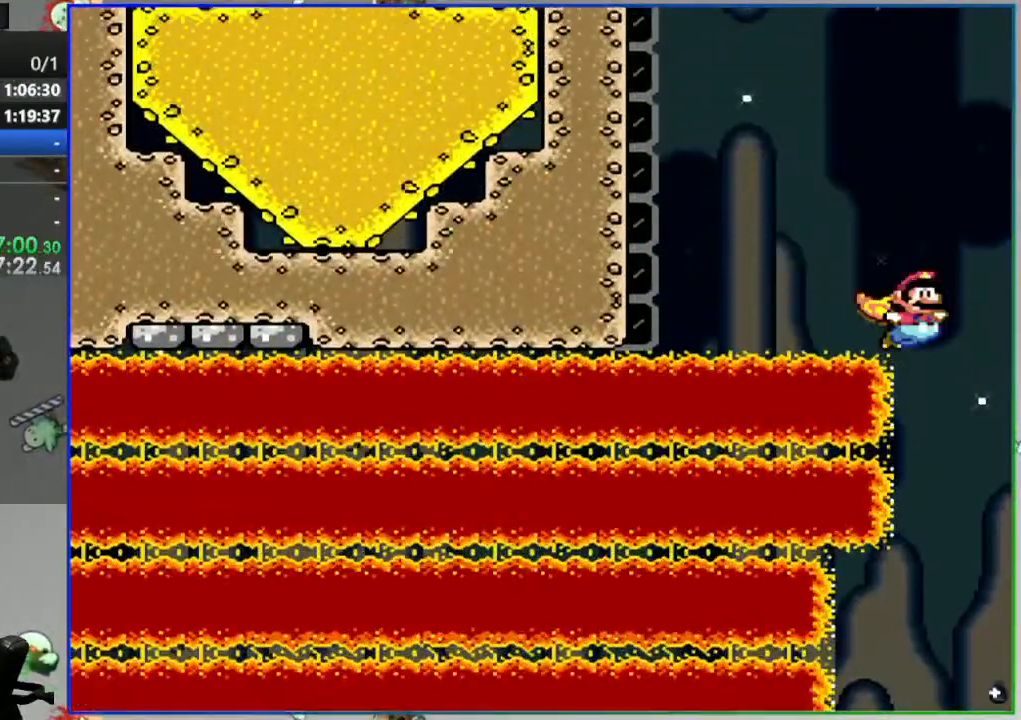
{"buttons": ["B", "Y"], "events": [[33, "DPAD_RIGHT", "up"], [67, "DPAD_LEFT", "down"], [133, "DPAD_LEFT", "up"]]}
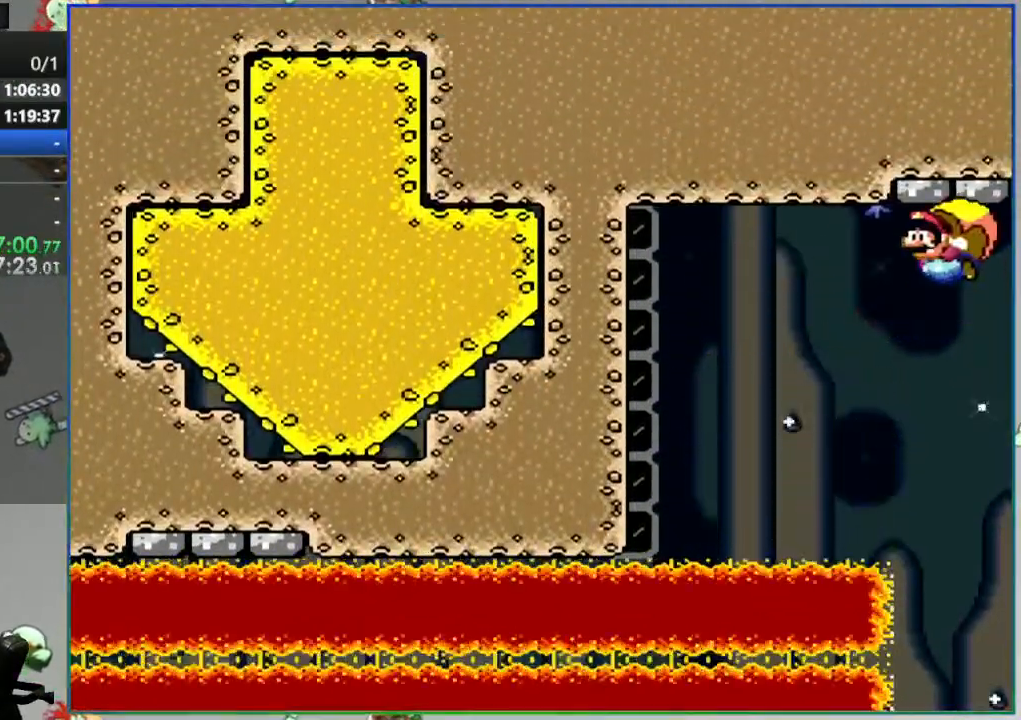
{"buttons": ["B", "Y", "DPAD_LEFT"], "events": [[300, "DPAD_LEFT", "down"]]}
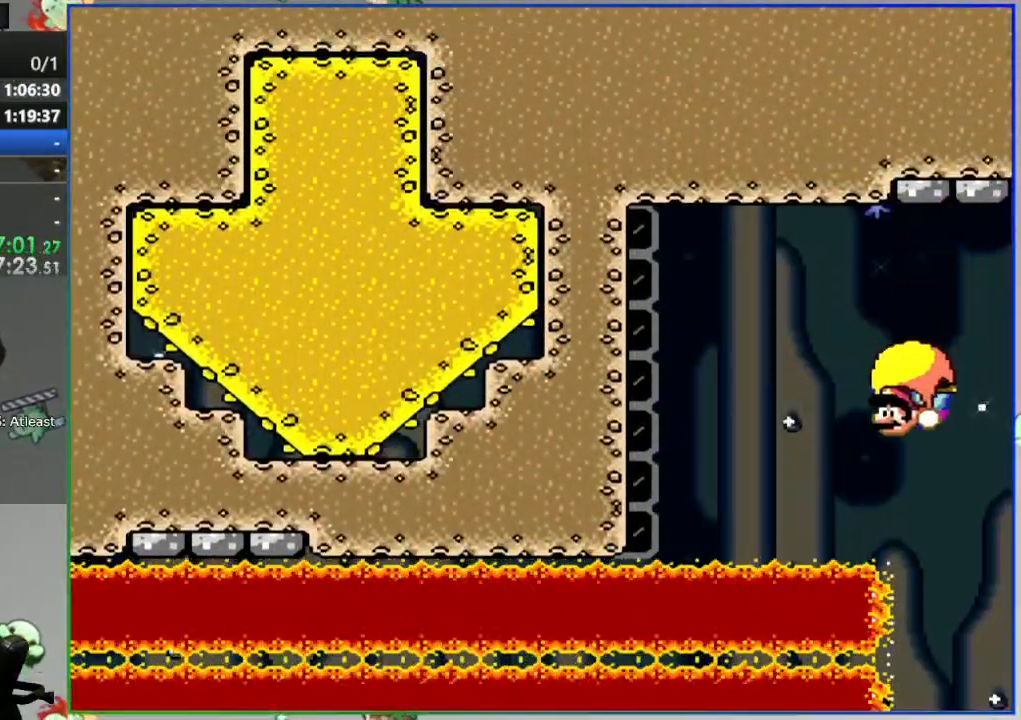
{"buttons": ["B", "Y", "DPAD_RIGHT"], "events": [[117, "DPAD_LEFT", "up"], [117, "DPAD_RIGHT", "down"]]}
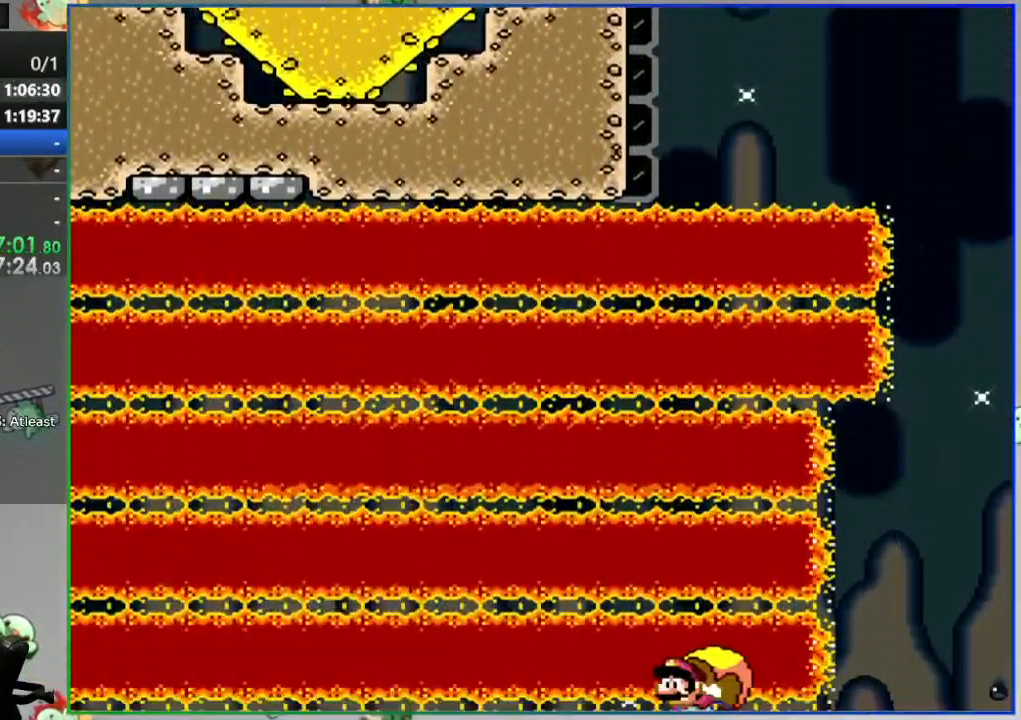
{"buttons": ["B", "Y", "DPAD_RIGHT"], "events": []}
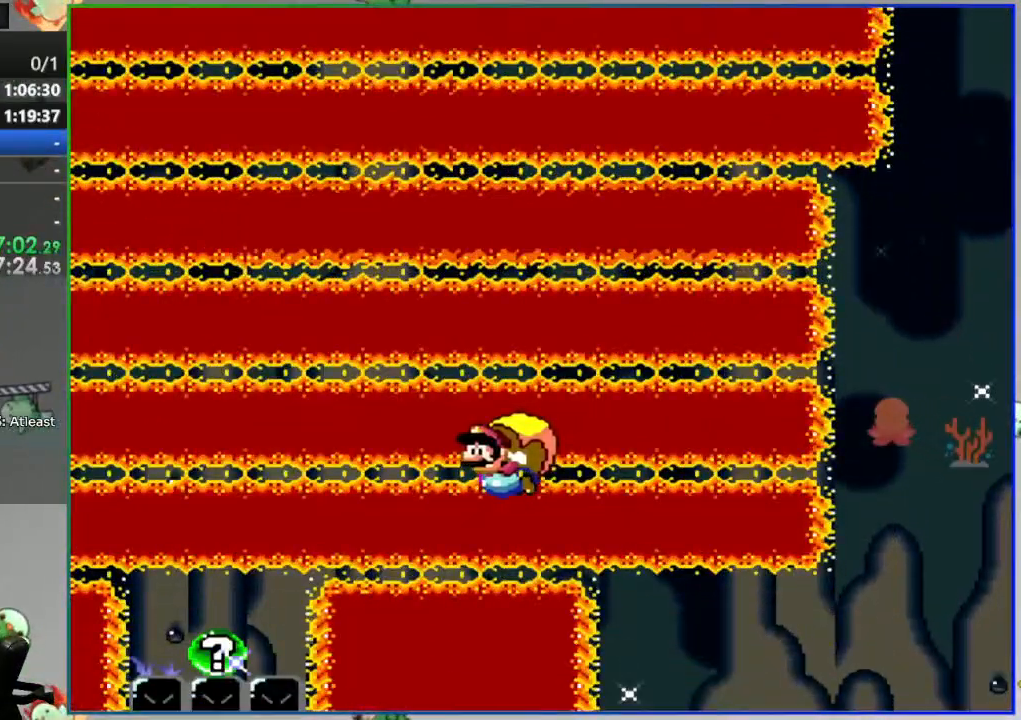
{"buttons": ["B", "Y", "DPAD_LEFT"], "events": [[350, "DPAD_RIGHT", "up"], [383, "DPAD_LEFT", "down"]]}
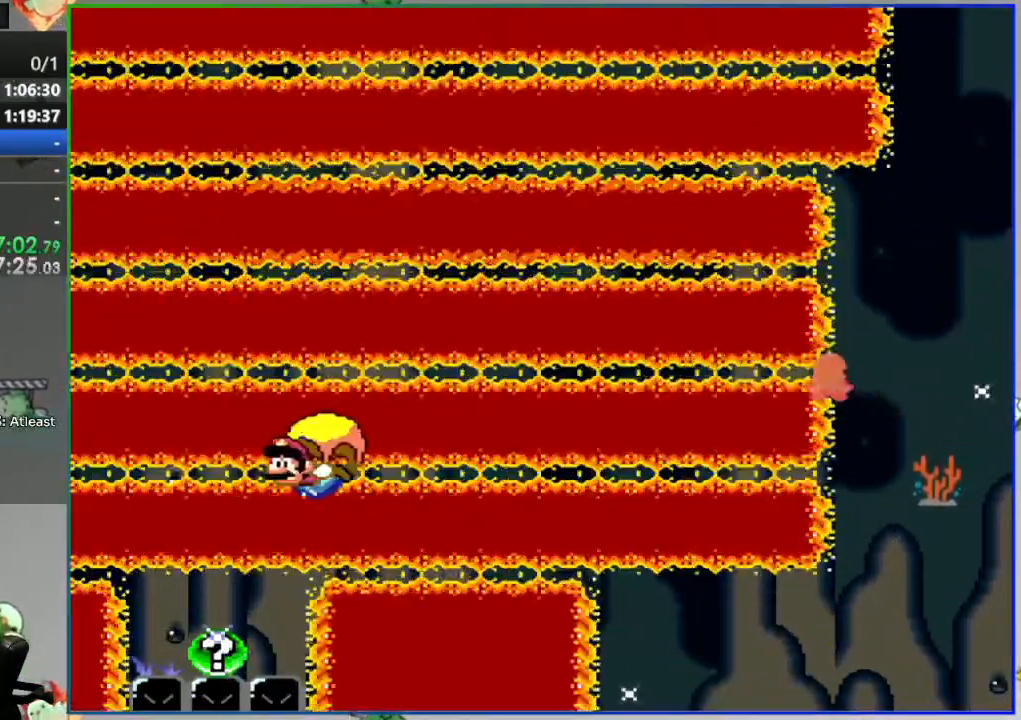
{"buttons": ["B", "Y", "DPAD_LEFT"], "events": []}
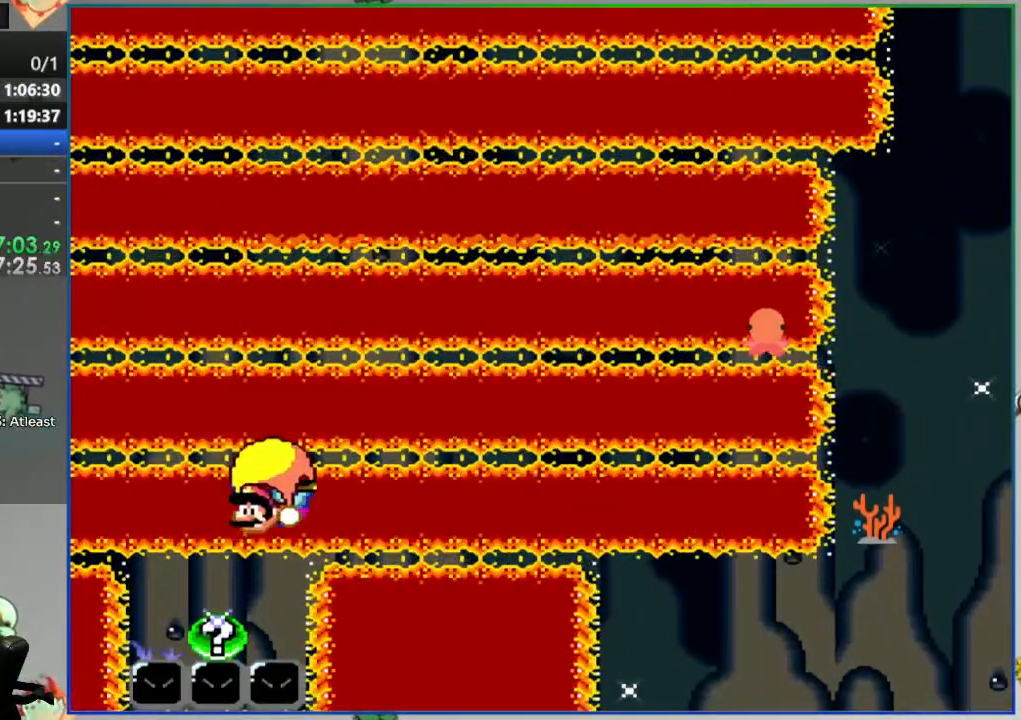
{"buttons": ["B", "Y", "DPAD_LEFT"], "events": []}
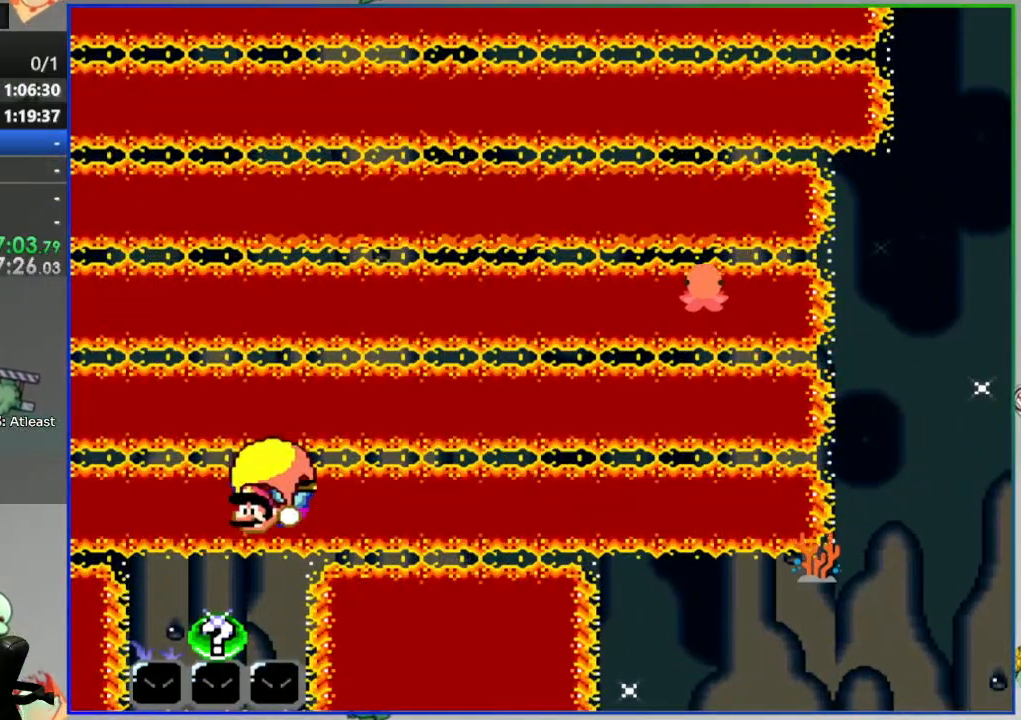
{"buttons": ["B", "Y"], "events": [[500, "DPAD_LEFT", "up"]]}
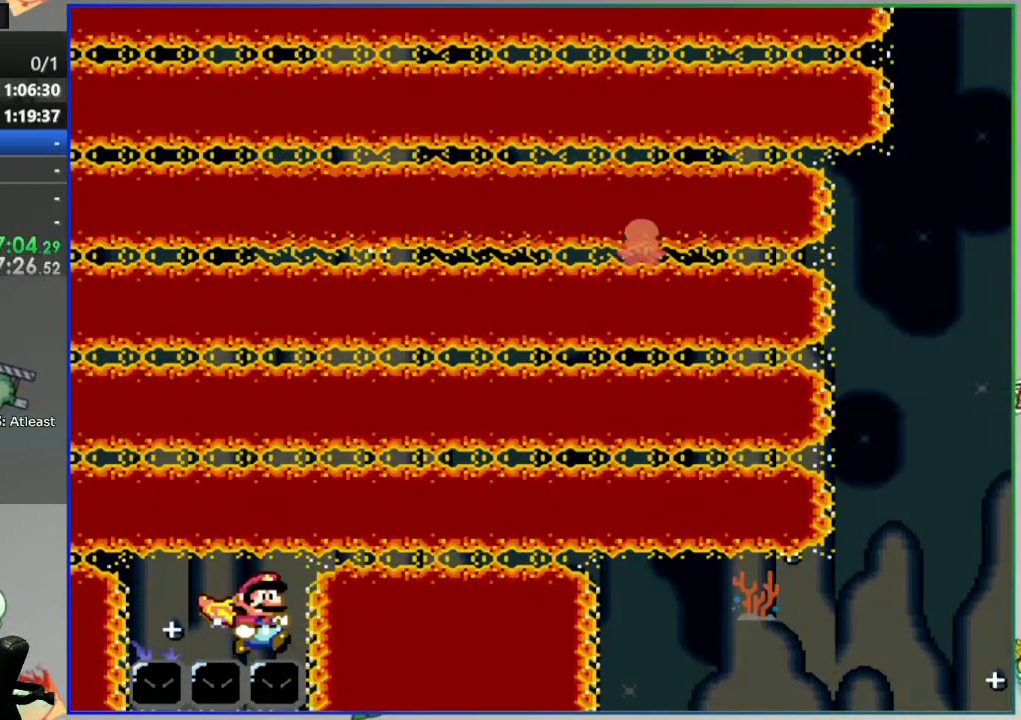
{"buttons": [], "events": [[50, "B", "up"], [50, "Y", "up"]]}